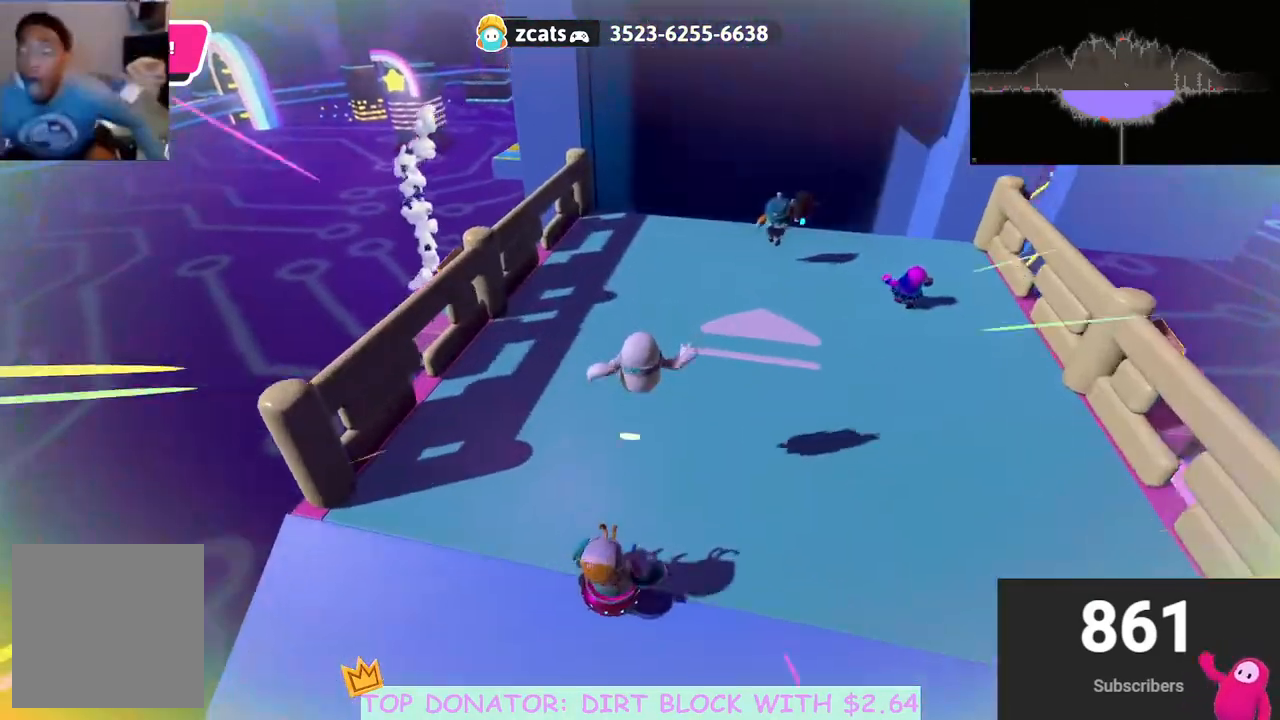
Gameplay with a controller (Xbox layout); each line is a JSON object with the inputs held at the frame after it. "events" lists button and stick changes between this image and that frame as [ms after this image, input, new state], when the widget could be followed in between. Not read: R3.
{"buttons": [], "left_stick": "up-right", "right_stick": "down", "events": [[133, "right_stick", "down-right"], [283, "right_stick", "down"], [400, "left_stick", "up-right"]]}
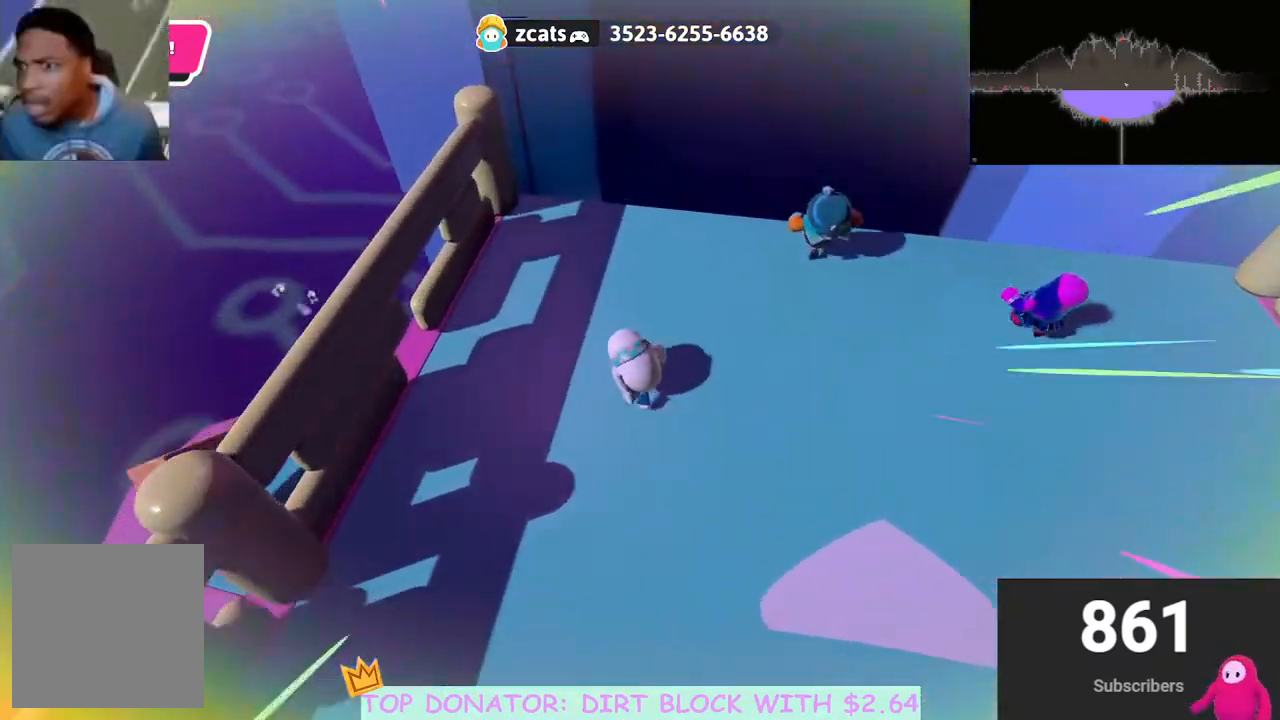
{"buttons": [], "left_stick": "up", "right_stick": "down-left", "events": [[100, "right_stick", "down-left"], [233, "left_stick", "down-right"], [450, "left_stick", "up"]]}
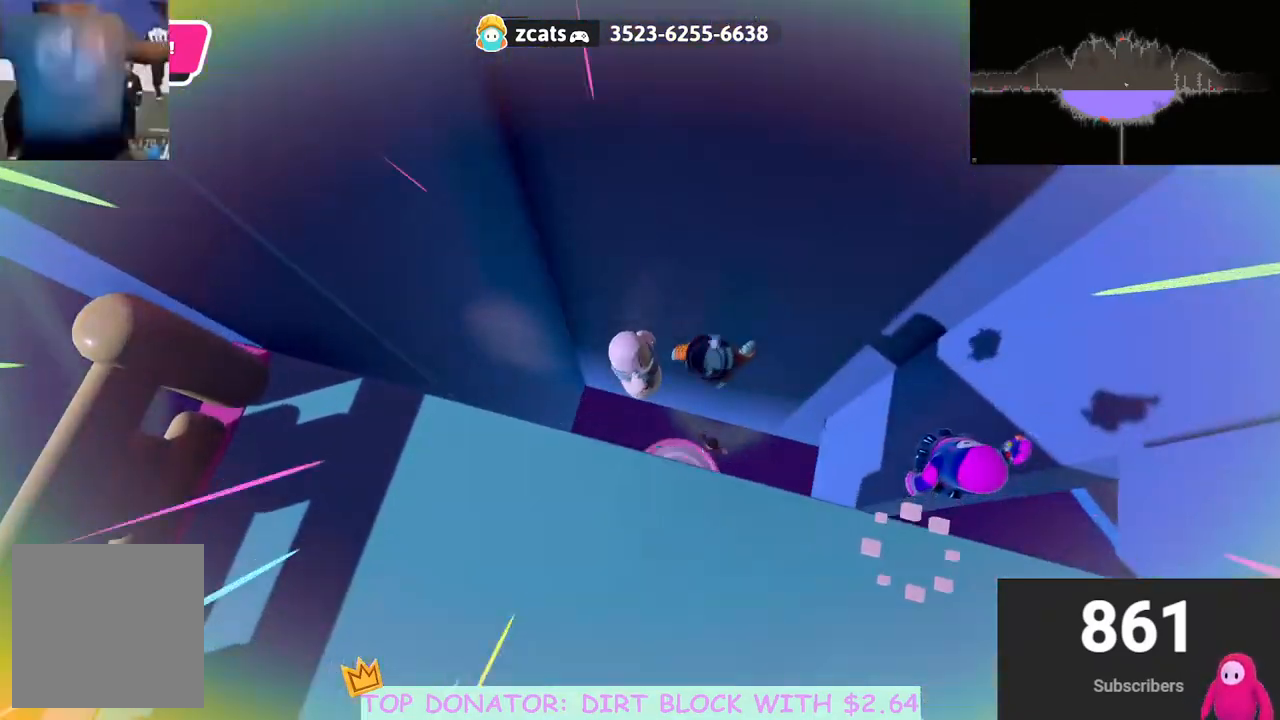
{"buttons": [], "left_stick": "down-right", "right_stick": "center", "events": [[117, "right_stick", "center"], [150, "left_stick", "left"], [333, "left_stick", "down"], [383, "left_stick", "down-right"]]}
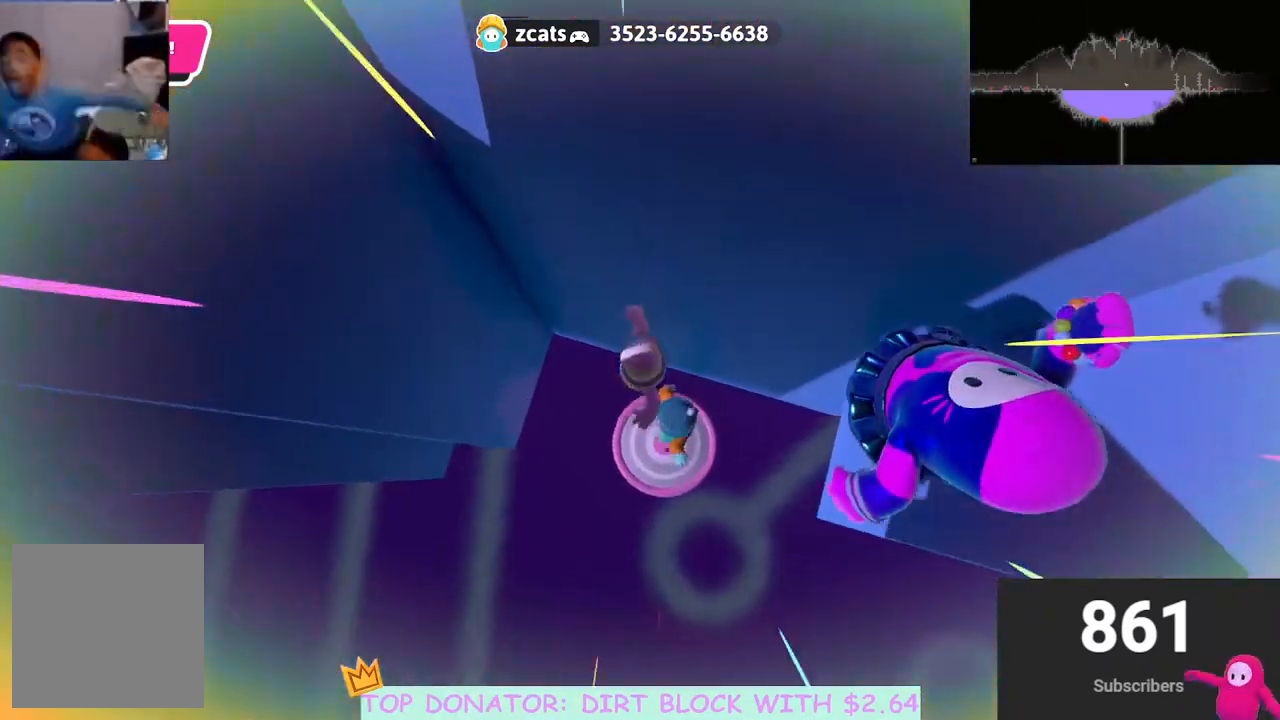
{"buttons": [], "left_stick": "up-left", "right_stick": "center", "events": [[100, "right_stick", "up-right"], [167, "right_stick", "up"], [250, "left_stick", "up"], [317, "left_stick", "up-left"], [500, "right_stick", "center"]]}
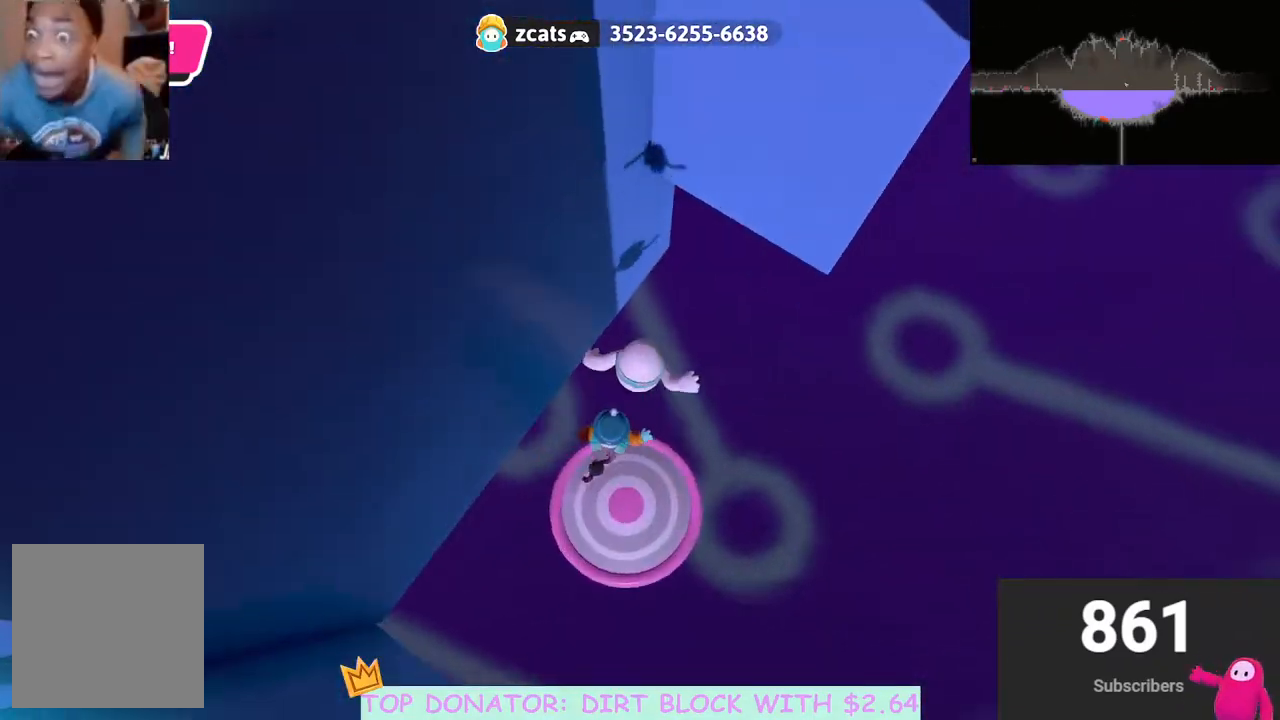
{"buttons": [], "left_stick": "up-left", "right_stick": "up-left", "events": [[17, "left_stick", "center"], [150, "left_stick", "up-left"], [200, "right_stick", "up"], [383, "right_stick", "up-left"]]}
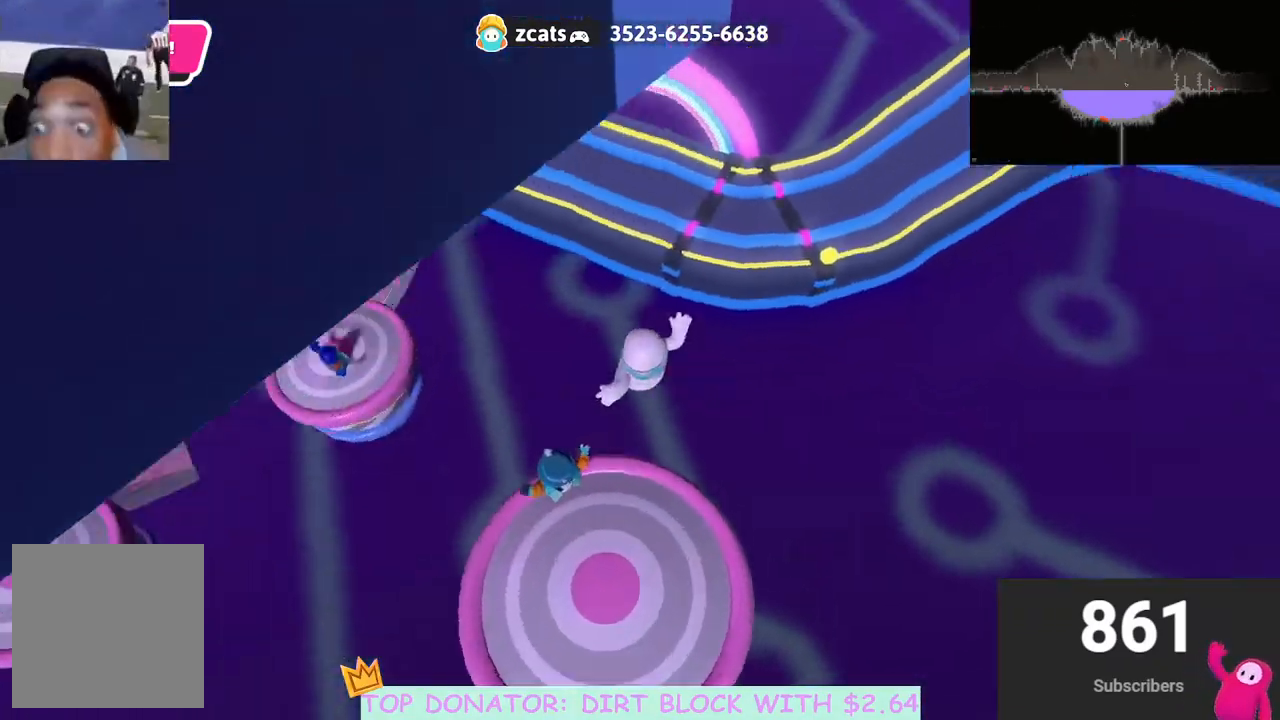
{"buttons": [], "left_stick": "down-left", "right_stick": "center", "events": [[367, "left_stick", "down-left"], [367, "right_stick", "center"]]}
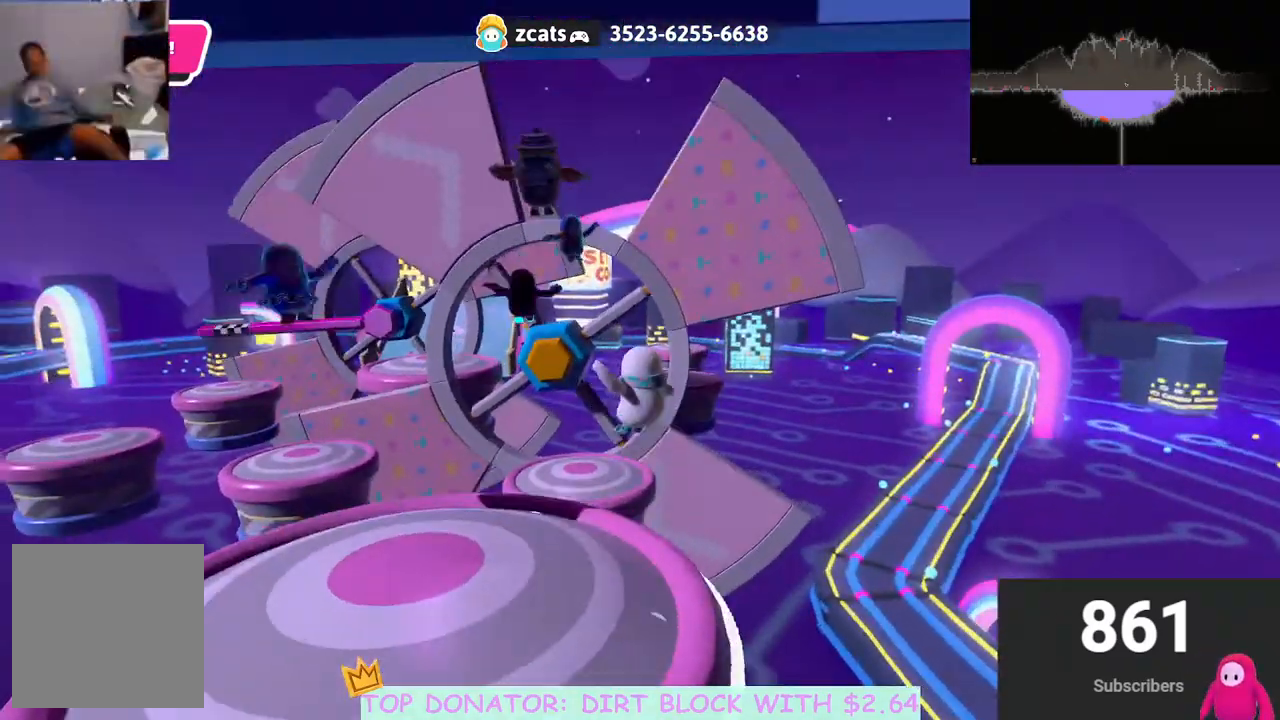
{"buttons": [], "left_stick": "up", "right_stick": "down", "events": [[250, "left_stick", "left"], [483, "right_stick", "down"], [500, "left_stick", "up"]]}
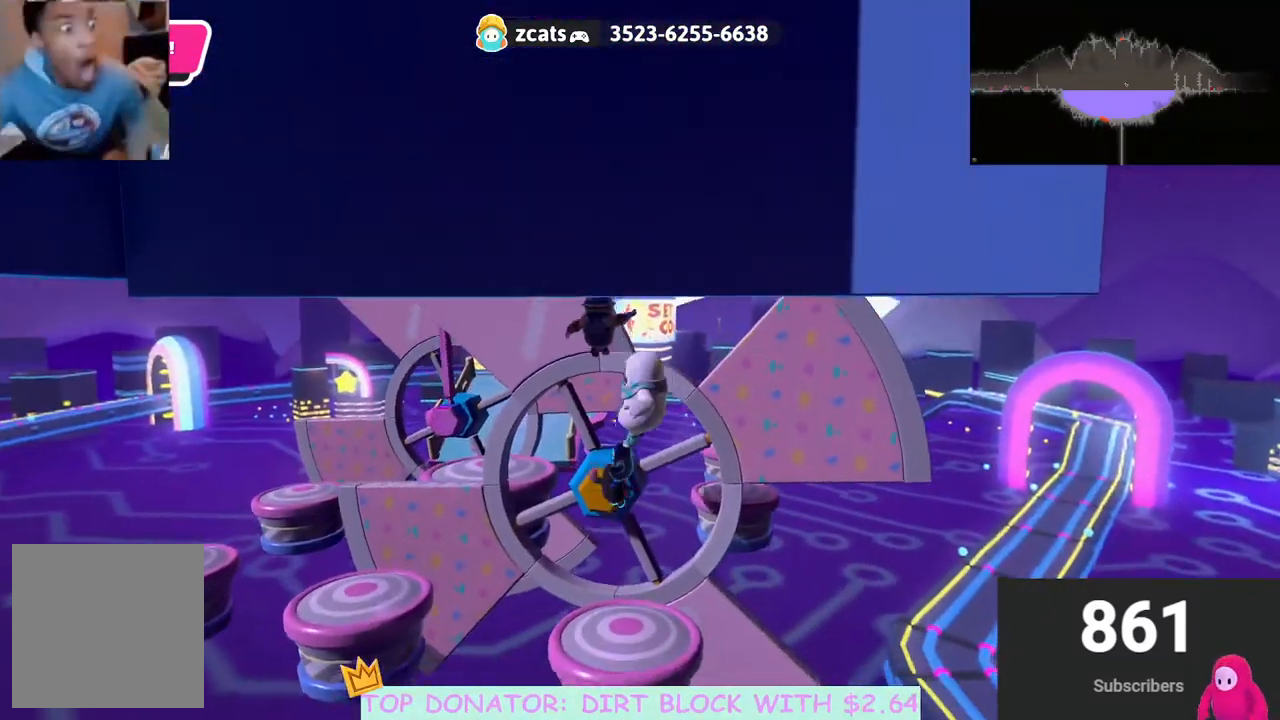
{"buttons": [], "left_stick": "up", "right_stick": "center", "events": [[133, "left_stick", "right"], [200, "left_stick", "down"], [317, "left_stick", "center"], [367, "left_stick", "up"], [417, "right_stick", "center"]]}
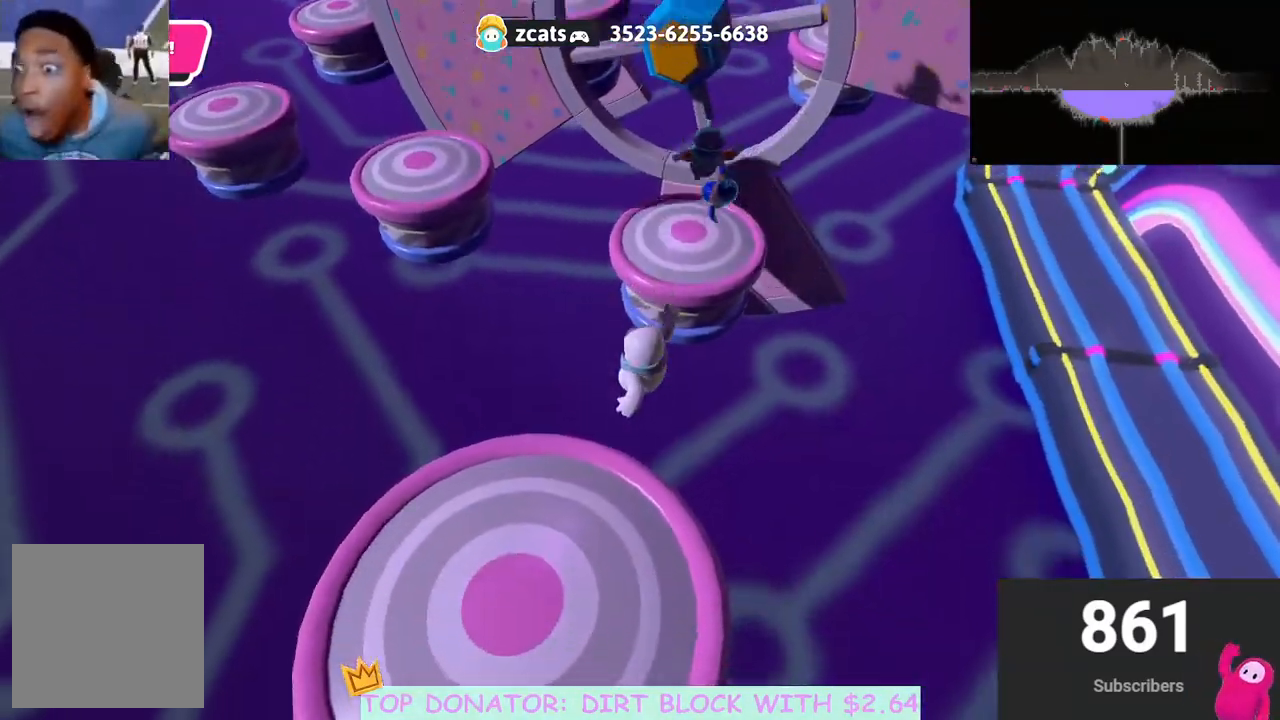
{"buttons": [], "left_stick": "up", "right_stick": "center", "events": [[267, "right_stick", "down-right"], [417, "right_stick", "center"]]}
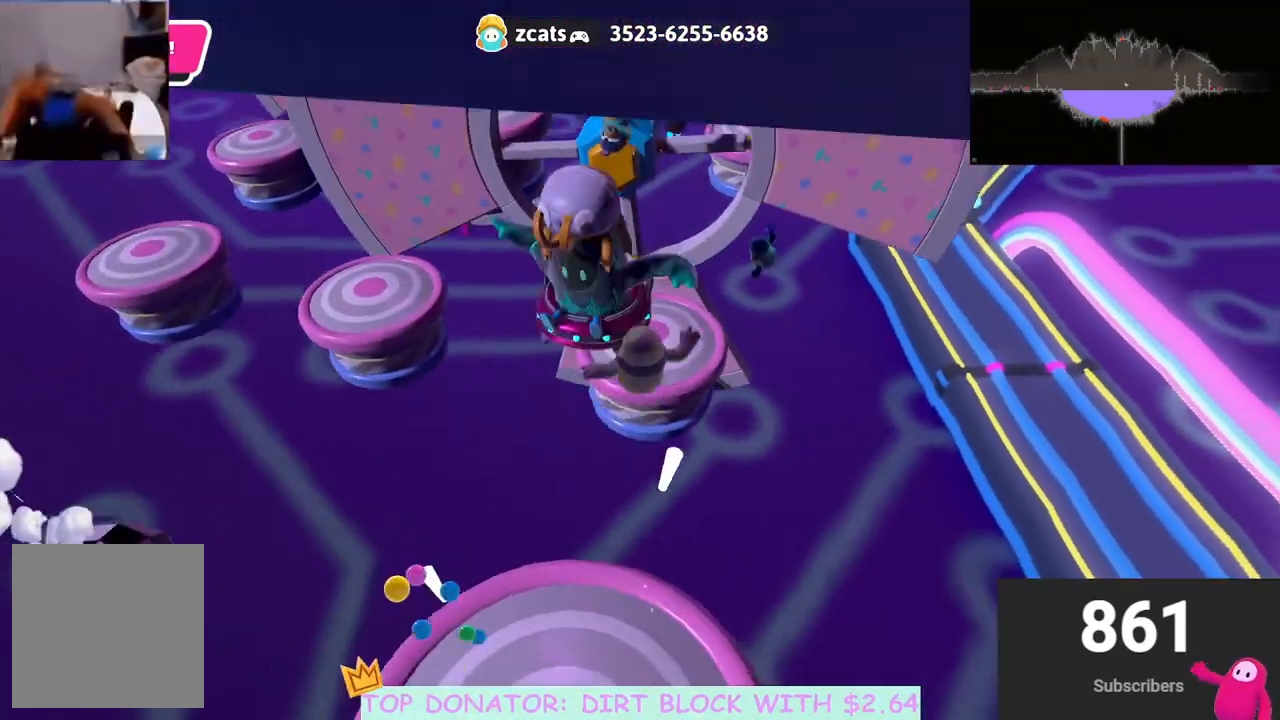
{"buttons": [], "left_stick": "up", "right_stick": "center", "events": [[233, "right_stick", "down-left"], [417, "right_stick", "center"]]}
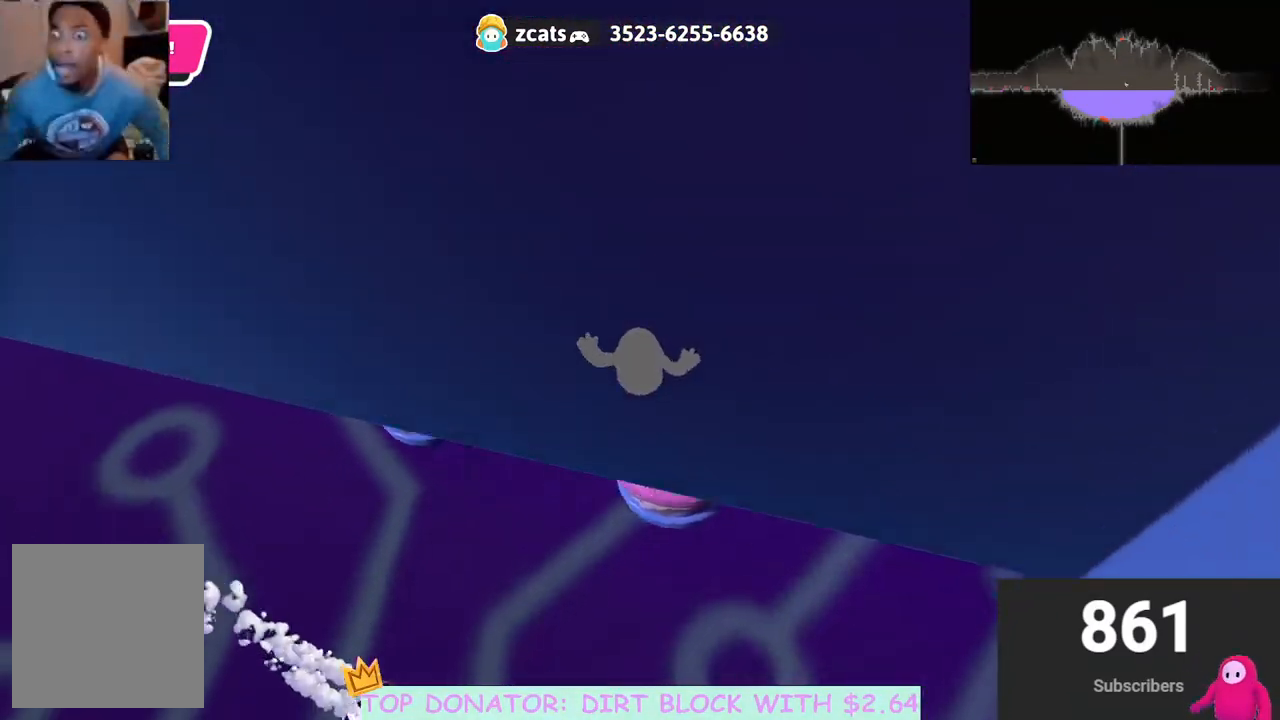
{"buttons": [], "left_stick": "up", "right_stick": "center", "events": []}
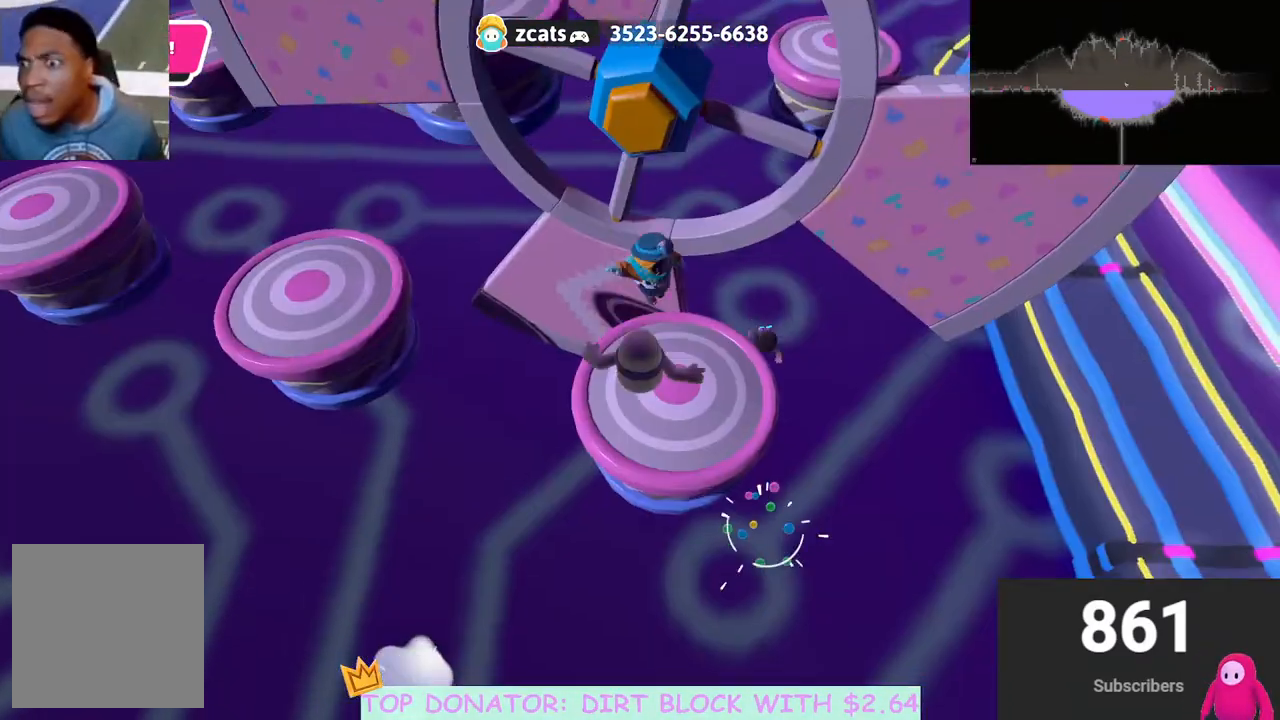
{"buttons": [], "left_stick": "down-left", "right_stick": "center", "events": [[133, "X", "down"], [217, "X", "up"], [367, "left_stick", "left"], [467, "left_stick", "down-left"]]}
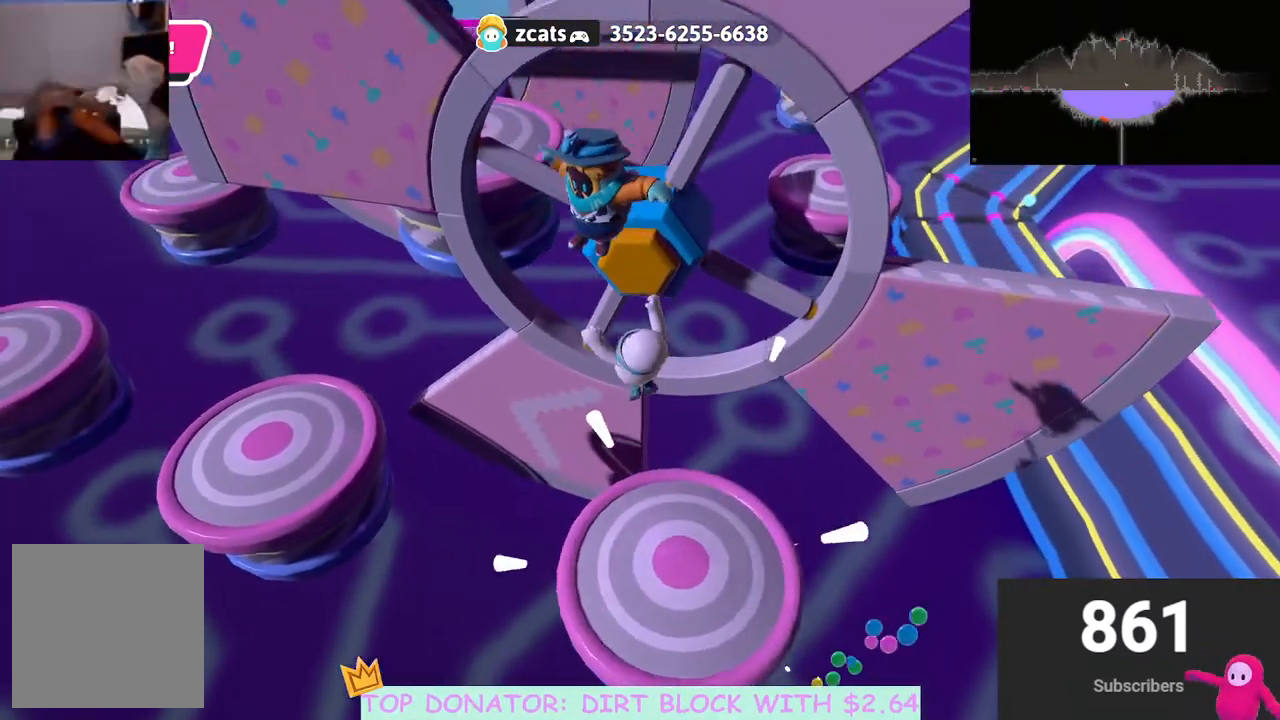
{"buttons": [], "left_stick": "right", "right_stick": "up-left", "events": [[50, "left_stick", "down"], [250, "right_stick", "left"], [300, "right_stick", "up-left"], [333, "left_stick", "right"]]}
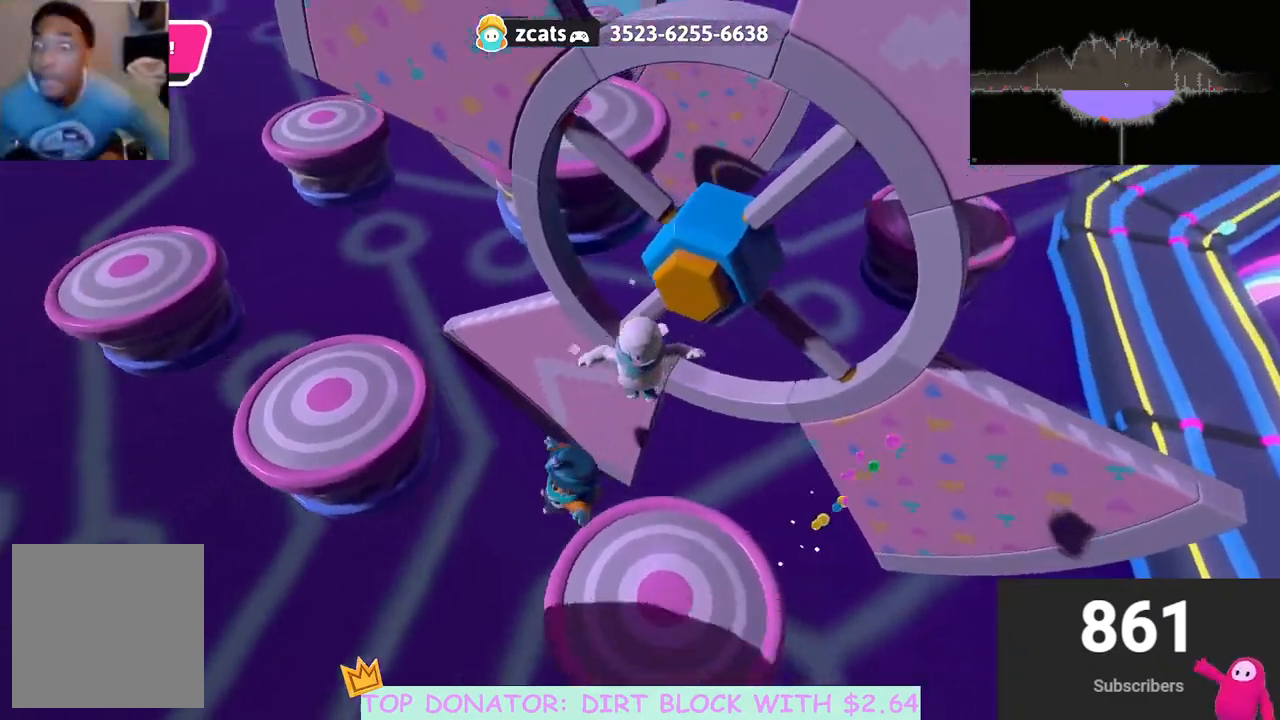
{"buttons": [], "left_stick": "down-left", "right_stick": "left", "events": [[83, "right_stick", "center"], [200, "right_stick", "right"], [267, "left_stick", "down"], [400, "left_stick", "down-left"], [433, "right_stick", "left"]]}
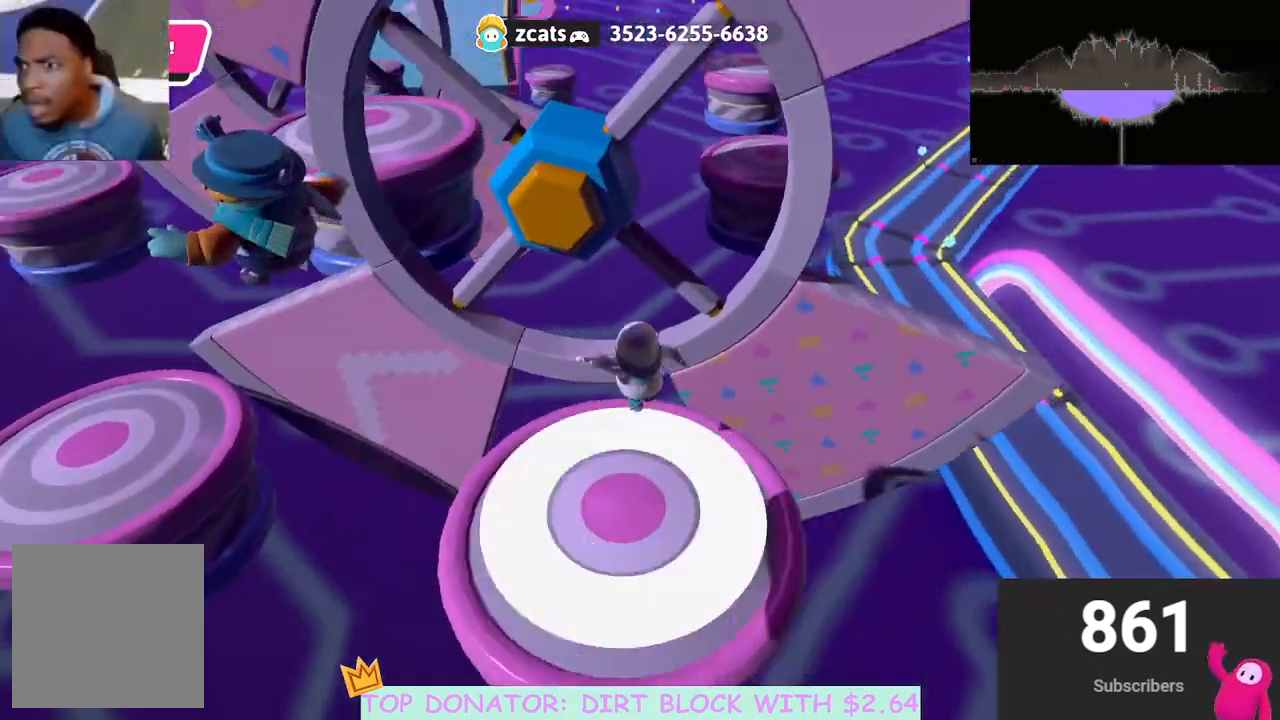
{"buttons": [], "left_stick": "left", "right_stick": "center", "events": [[117, "right_stick", "center"], [250, "left_stick", "up-left"], [417, "left_stick", "left"]]}
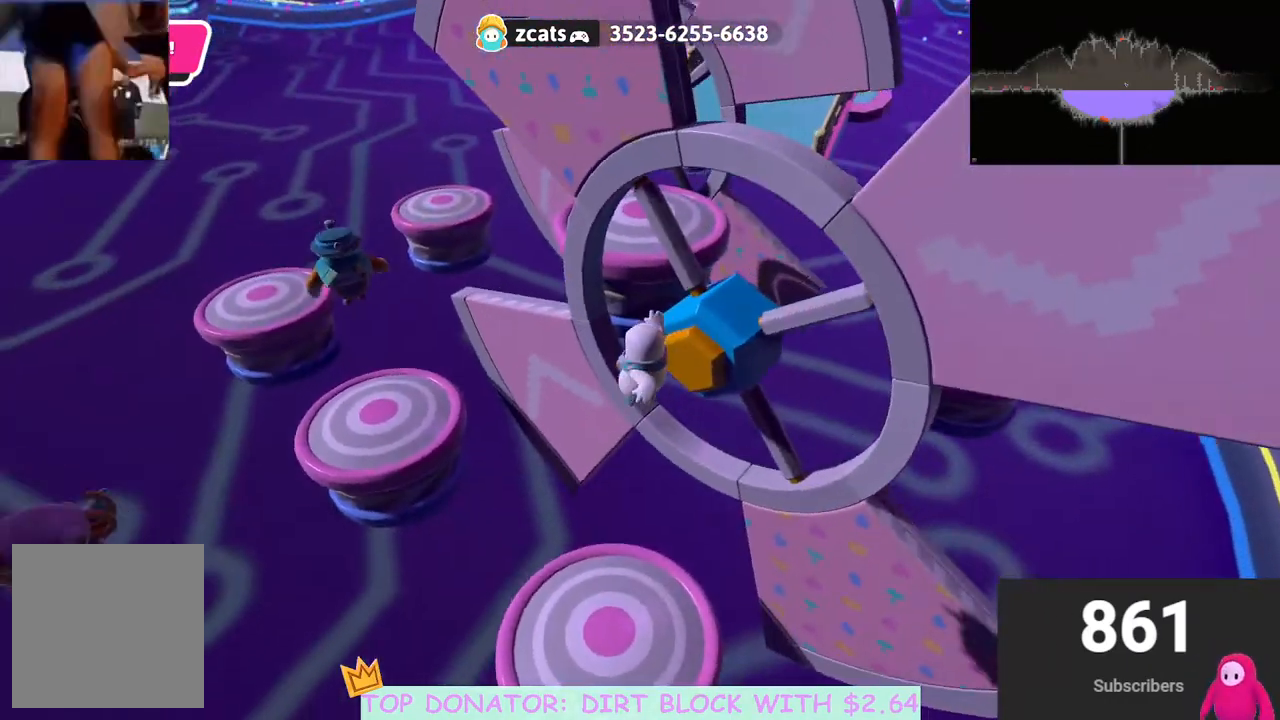
{"buttons": [], "left_stick": "up-left", "right_stick": "center", "events": [[50, "left_stick", "up-left"], [283, "left_stick", "up-right"], [467, "left_stick", "up-left"]]}
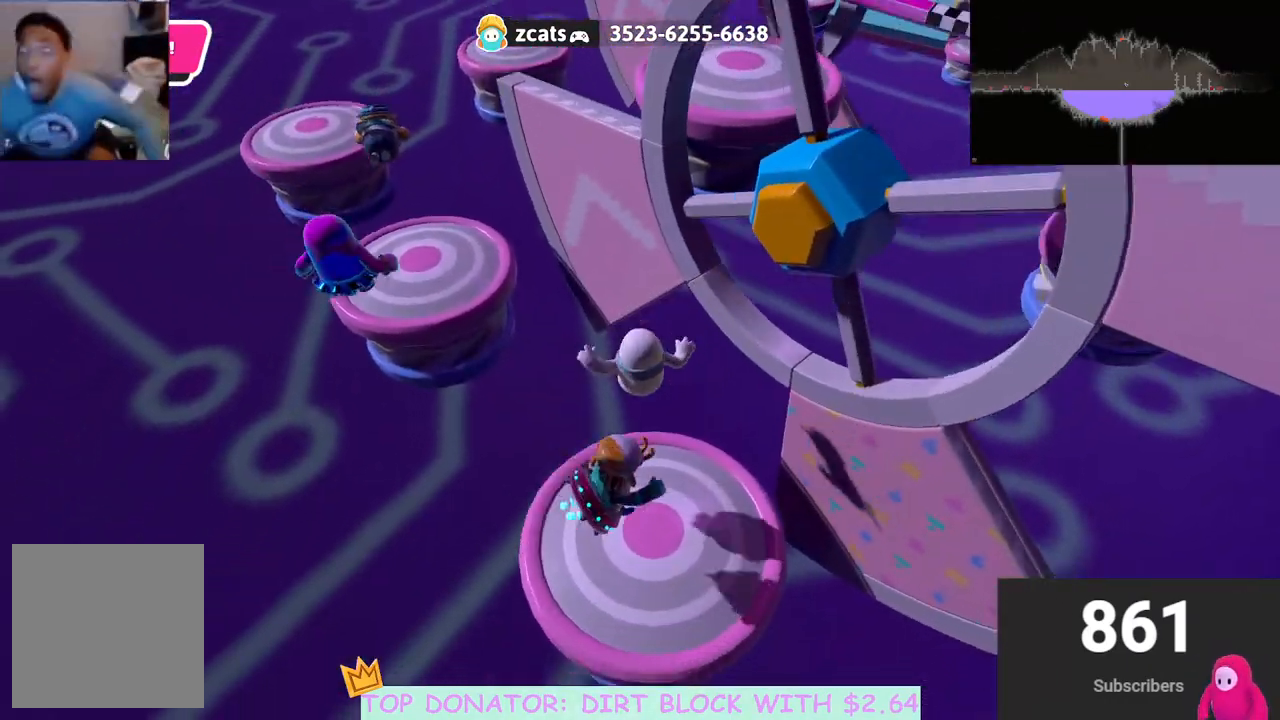
{"buttons": [], "left_stick": "up-left", "right_stick": "center", "events": []}
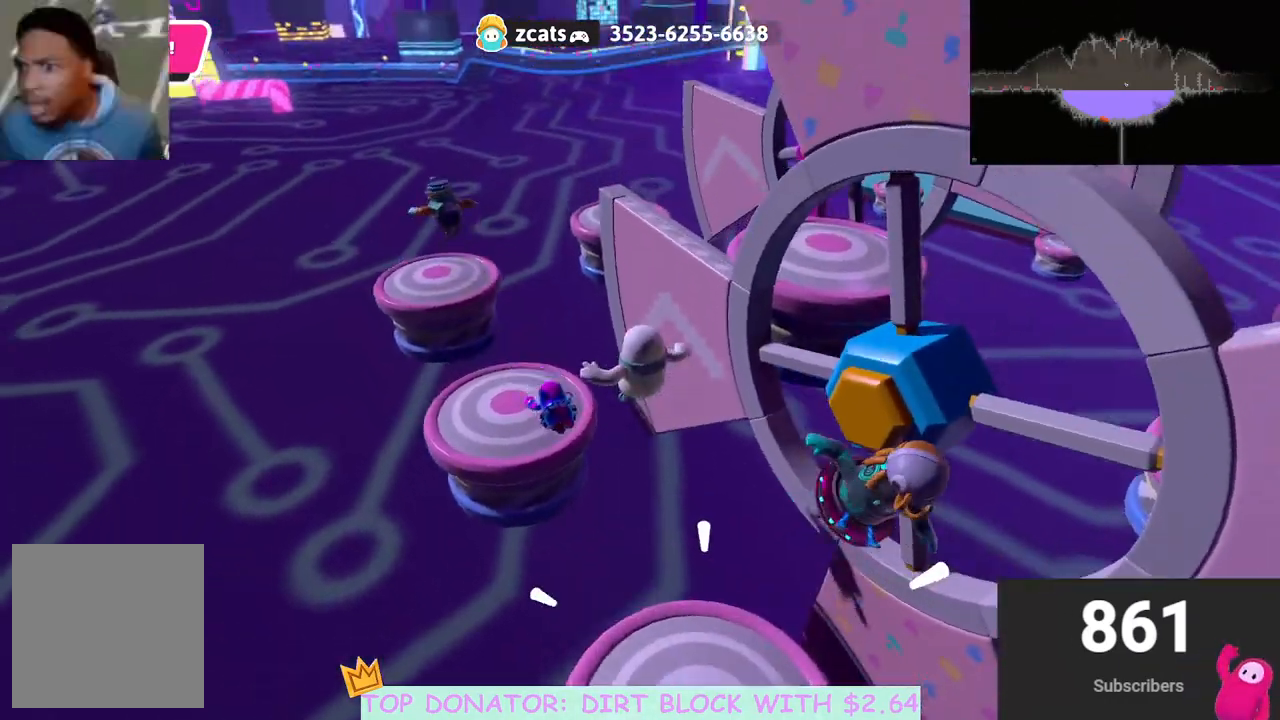
{"buttons": [], "left_stick": "up", "right_stick": "center", "events": [[250, "left_stick", "up"]]}
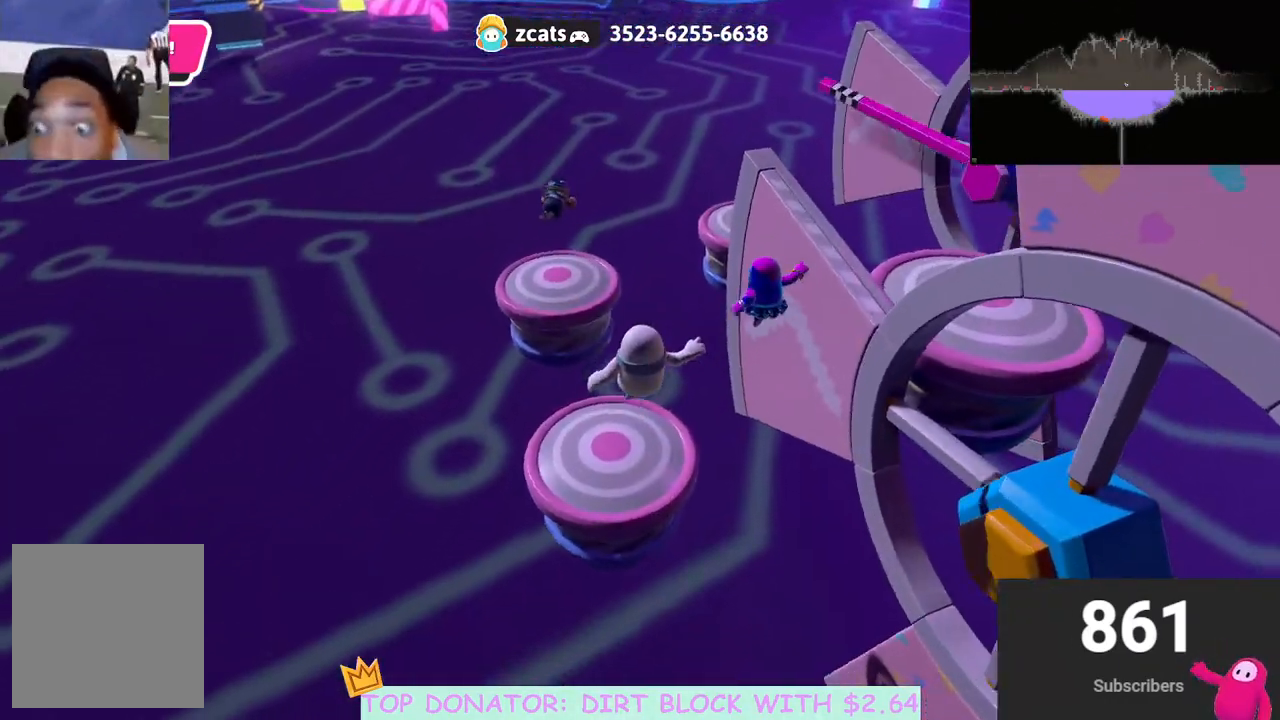
{"buttons": [], "left_stick": "down-right", "right_stick": "center", "events": [[233, "X", "down"], [333, "X", "up"], [350, "left_stick", "right"], [433, "left_stick", "down-right"]]}
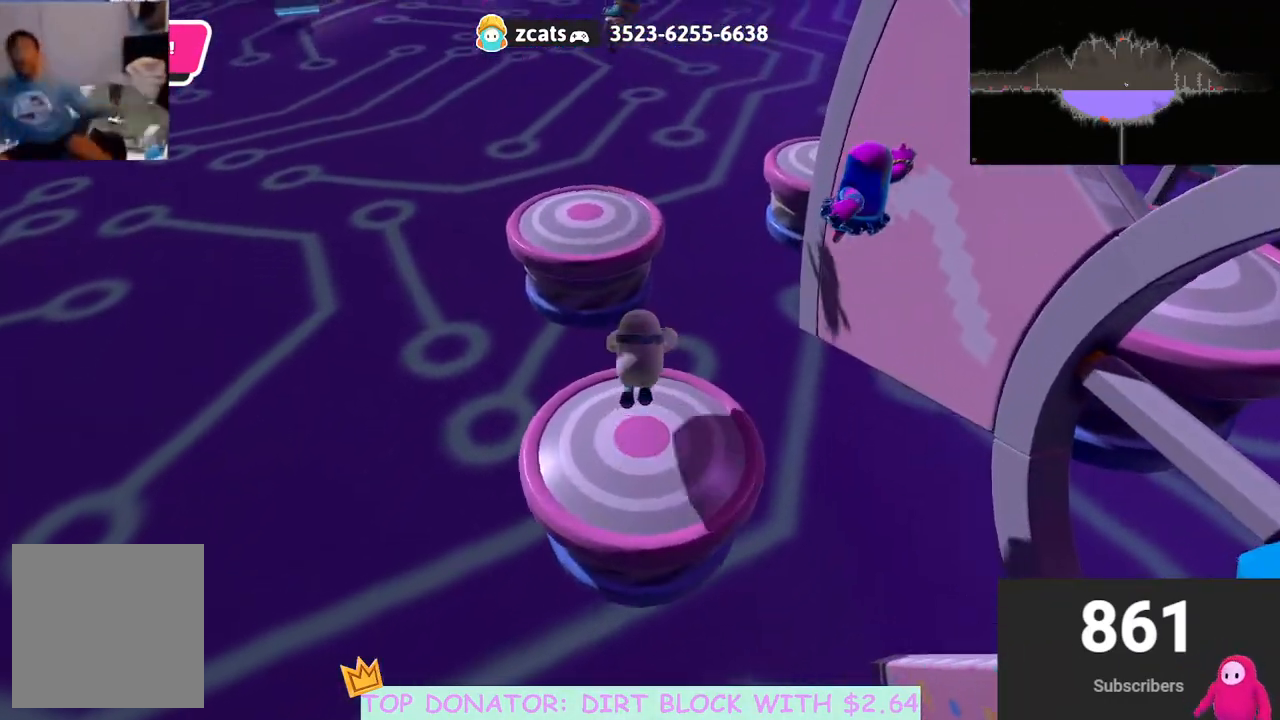
{"buttons": [], "left_stick": "right", "right_stick": "down-right", "events": [[33, "right_stick", "down-right"], [417, "left_stick", "right"]]}
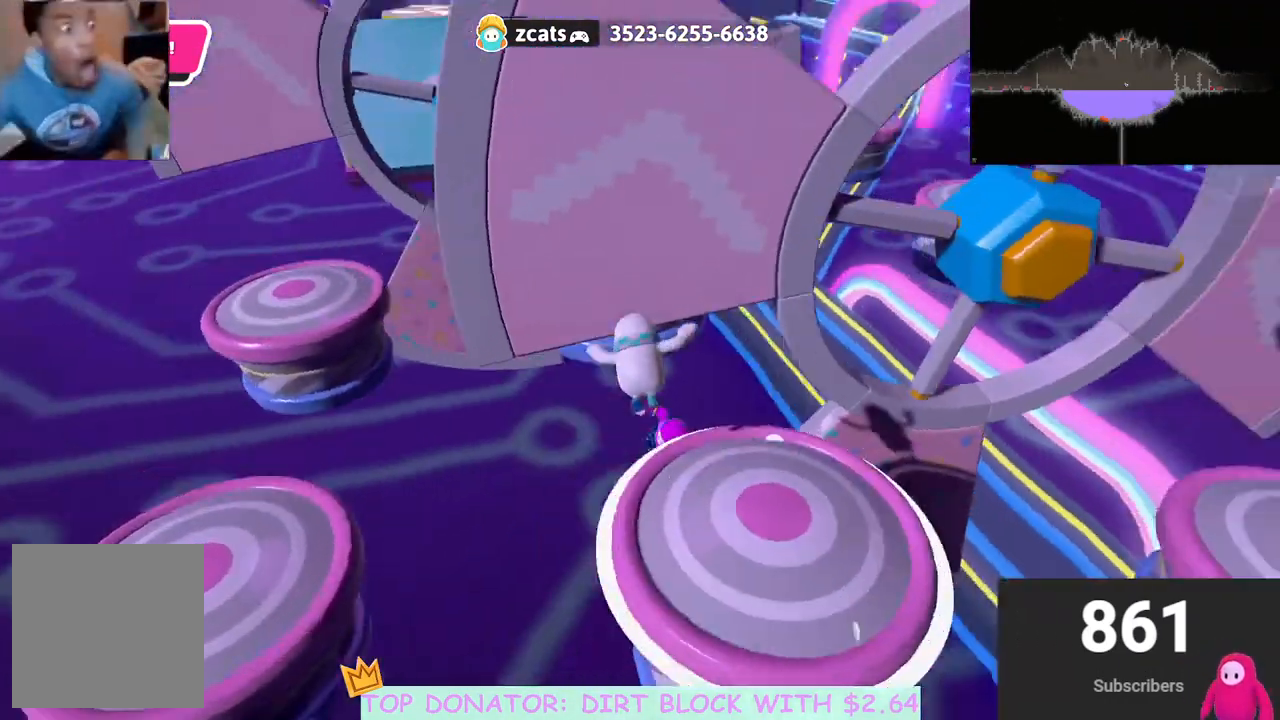
{"buttons": [], "left_stick": "right", "right_stick": "center", "events": [[83, "right_stick", "center"]]}
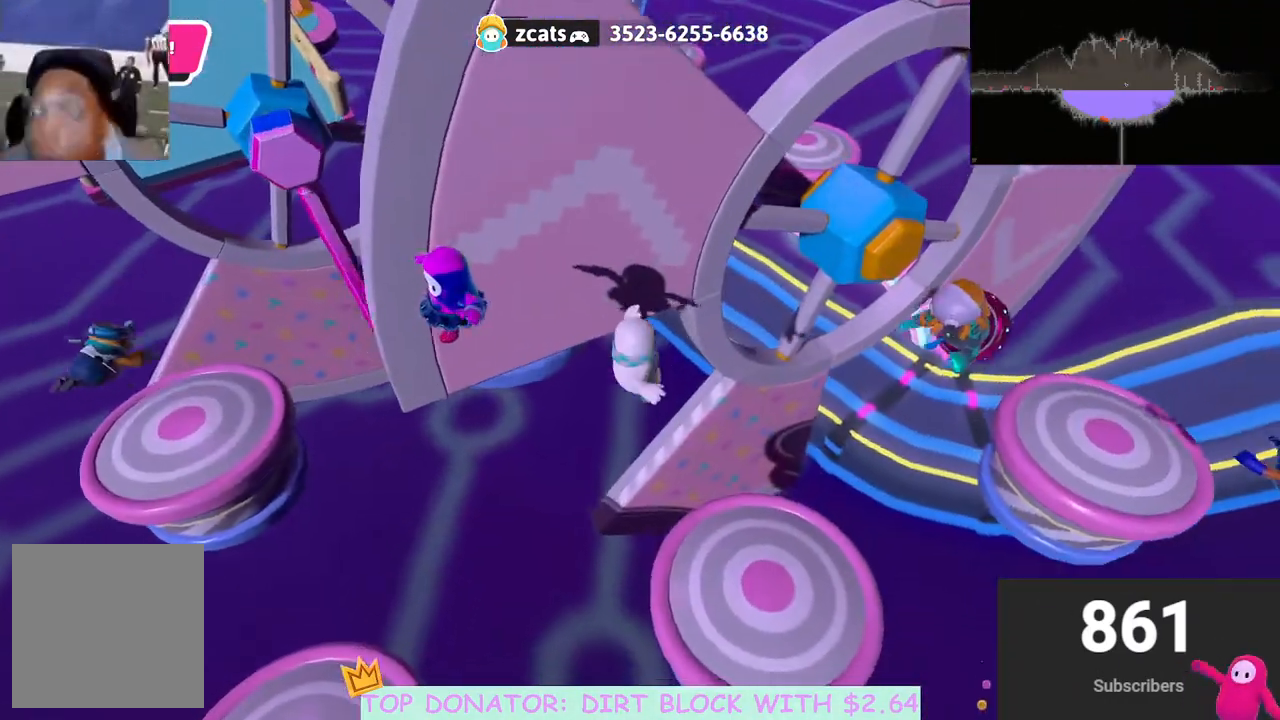
{"buttons": [], "left_stick": "left", "right_stick": "down-left", "events": [[167, "right_stick", "down-left"], [183, "left_stick", "center"], [283, "left_stick", "left"], [317, "right_stick", "center"], [500, "right_stick", "down-left"]]}
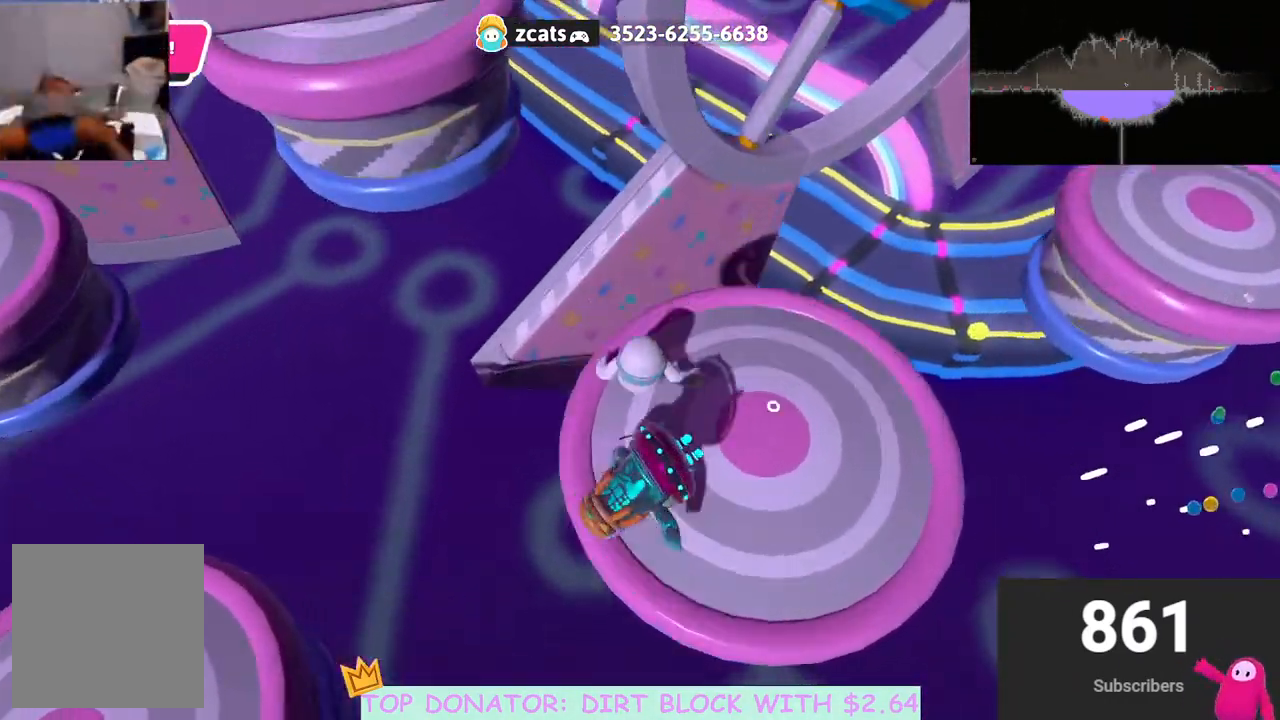
{"buttons": [], "left_stick": "up-left", "right_stick": "center", "events": [[33, "left_stick", "up-left"], [50, "right_stick", "down"], [267, "right_stick", "down-right"], [383, "right_stick", "center"]]}
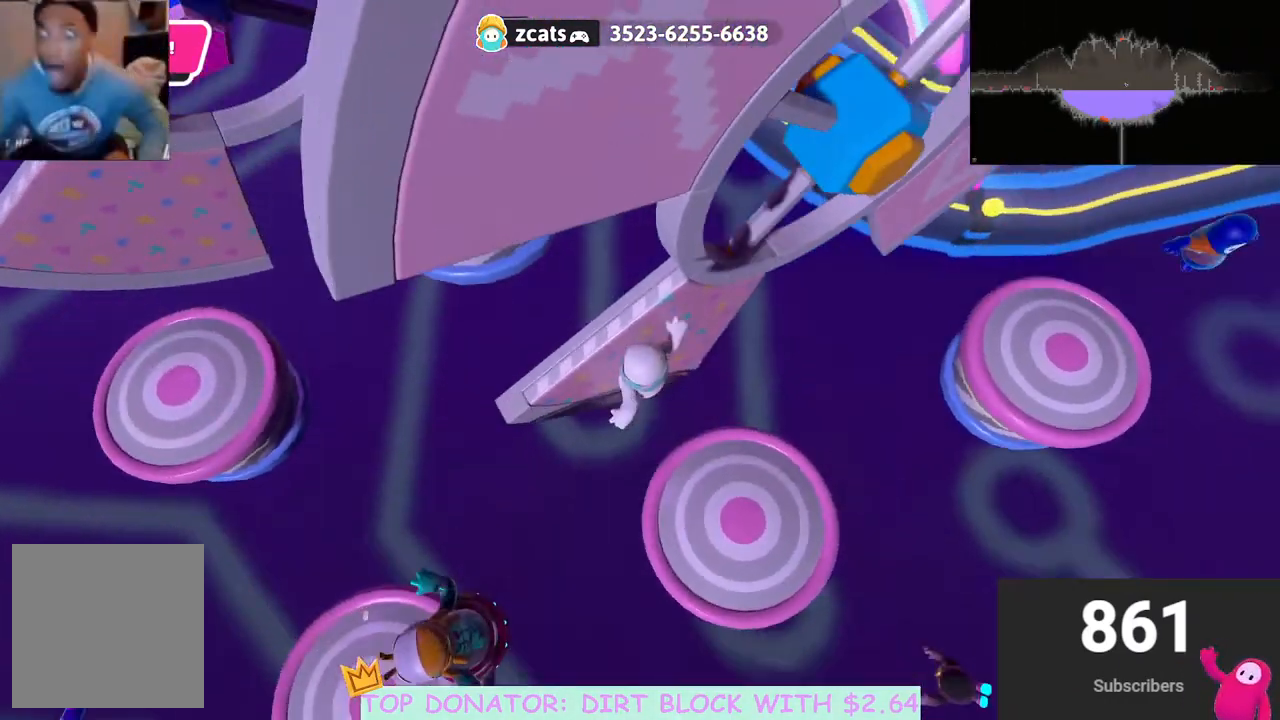
{"buttons": [], "left_stick": "up-right", "right_stick": "center", "events": [[183, "left_stick", "center"], [417, "left_stick", "up-right"]]}
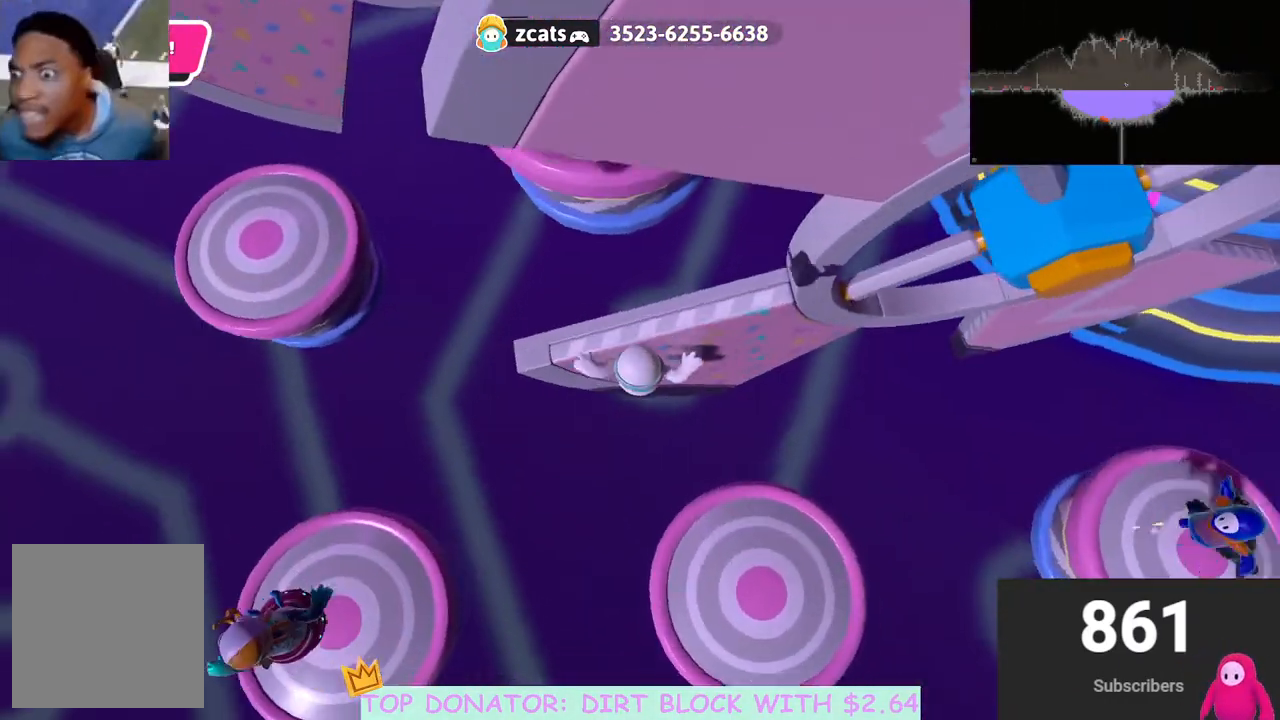
{"buttons": [], "left_stick": "right", "right_stick": "up-right", "events": [[33, "X", "down"], [117, "X", "up"], [217, "left_stick", "down-right"], [333, "right_stick", "right"], [400, "right_stick", "up-right"], [450, "left_stick", "right"]]}
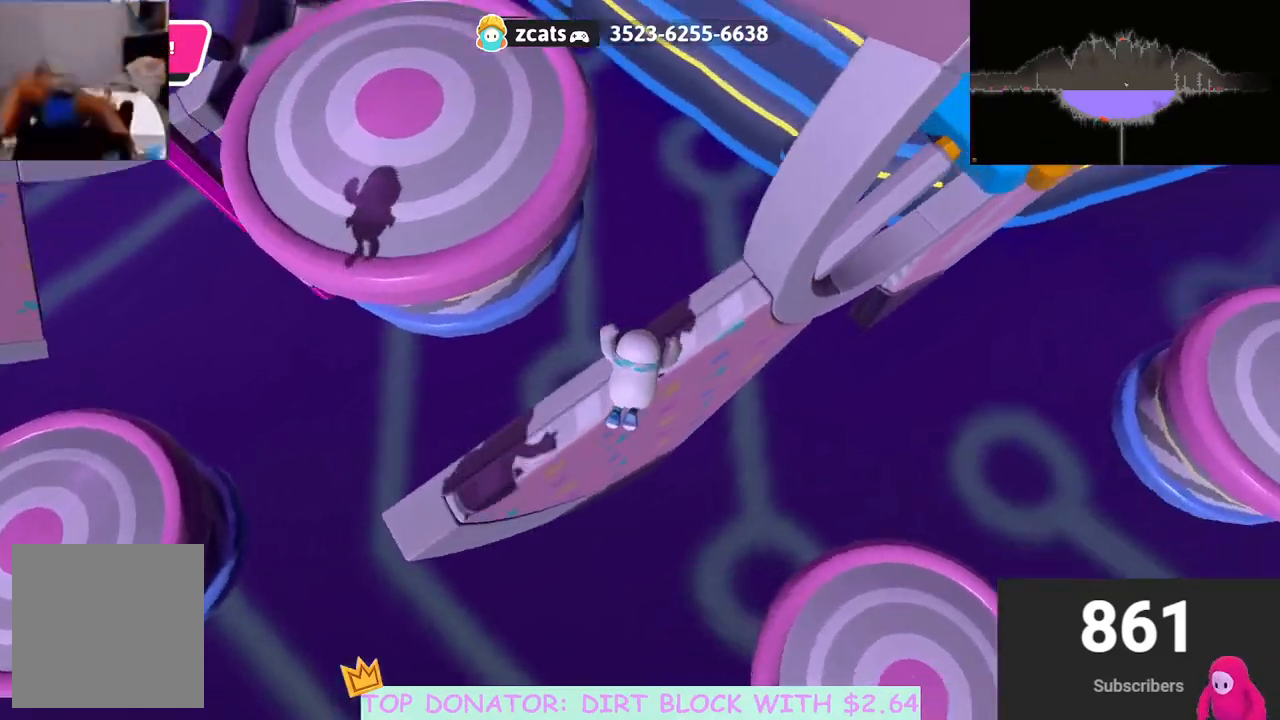
{"buttons": [], "left_stick": "down-left", "right_stick": "up-right", "events": [[33, "right_stick", "center"], [117, "left_stick", "up-left"], [300, "left_stick", "center"], [350, "right_stick", "up-right"], [450, "left_stick", "down-left"]]}
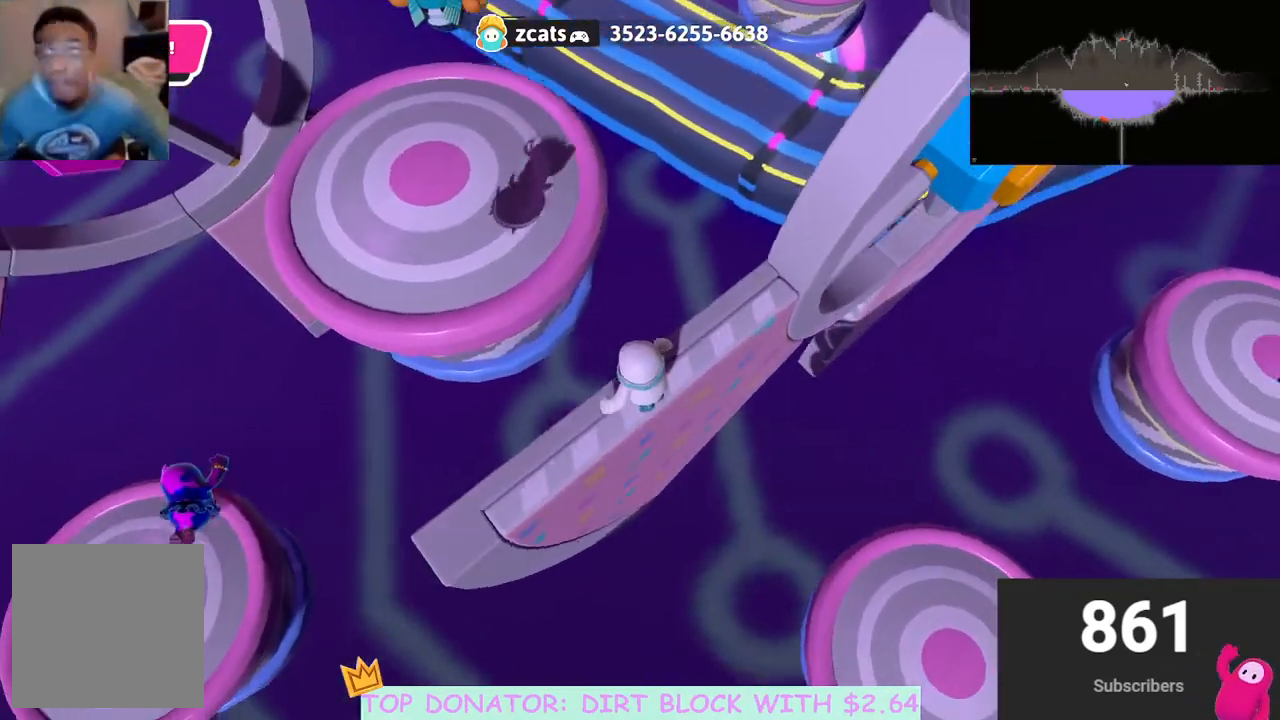
{"buttons": [], "left_stick": "up-left", "right_stick": "center", "events": [[83, "right_stick", "center"], [283, "left_stick", "center"], [283, "right_stick", "left"], [433, "left_stick", "up-left"], [483, "right_stick", "center"]]}
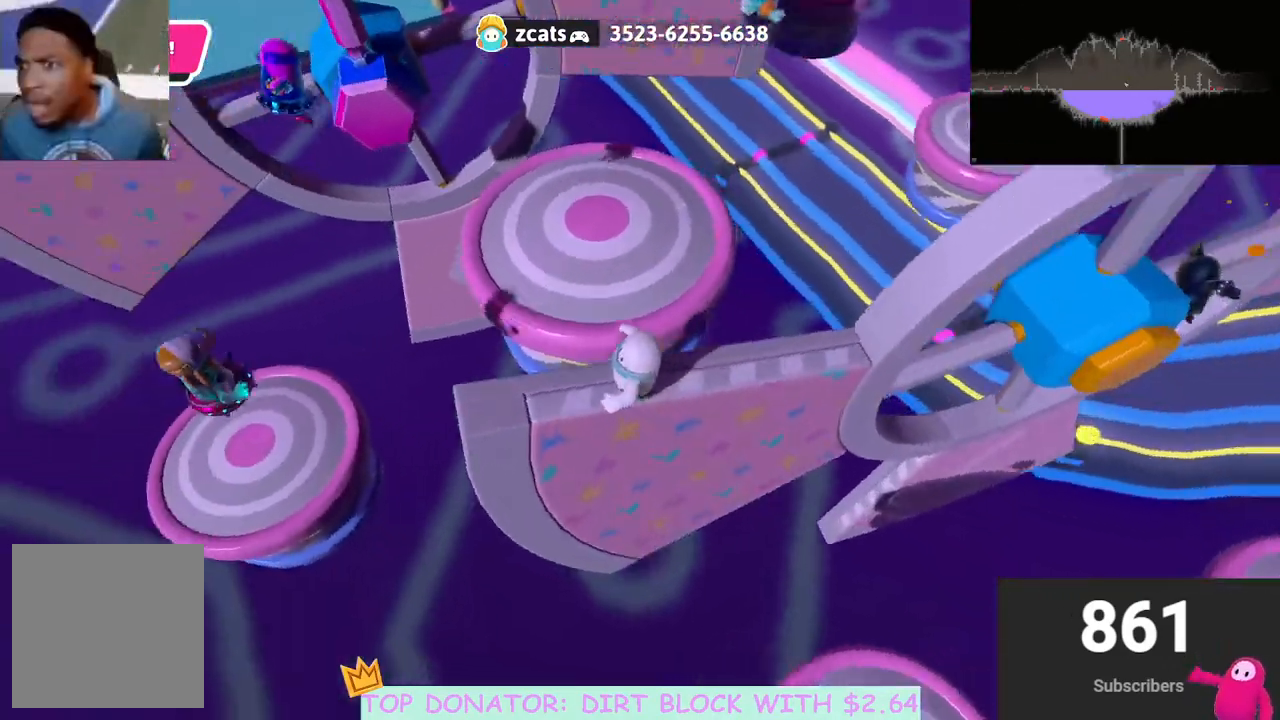
{"buttons": ["R2"], "left_stick": "left", "right_stick": "up", "events": [[100, "left_stick", "center"], [183, "R2", "down"], [217, "left_stick", "left"], [367, "left_stick", "center"], [450, "left_stick", "left"], [450, "right_stick", "up"]]}